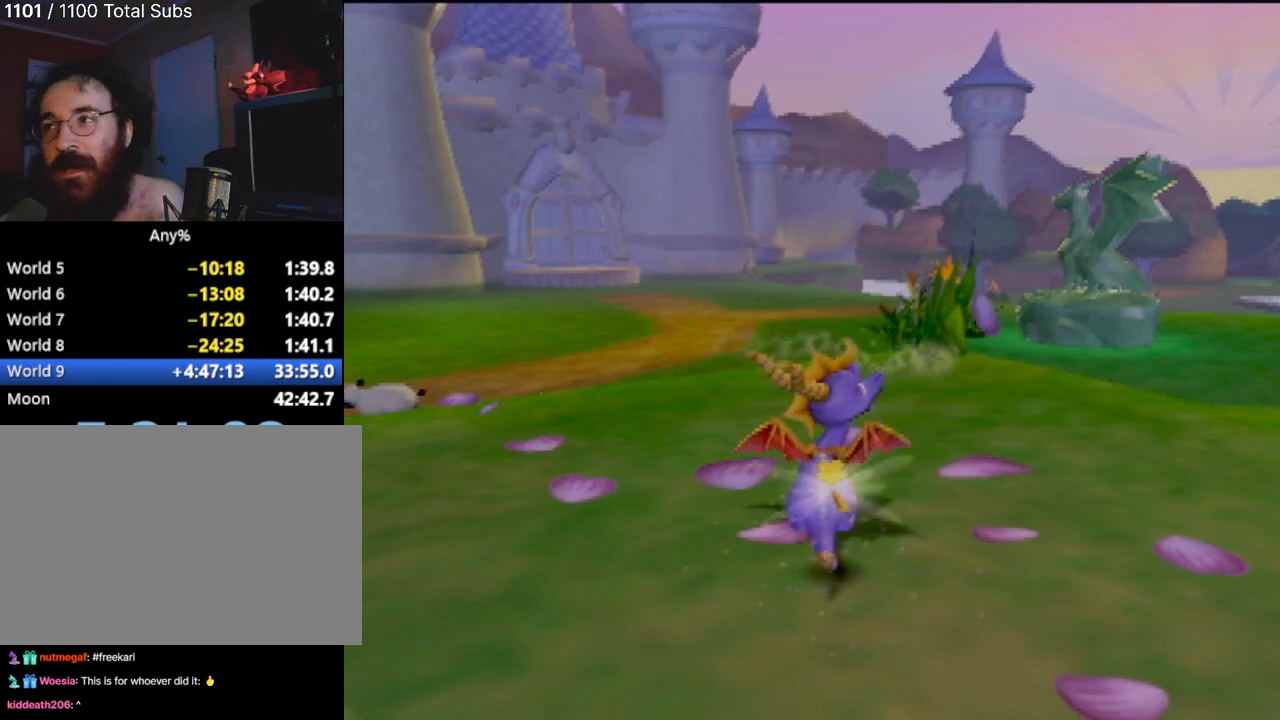
Gameplay with a controller (PlayStation layout); each line is a JSON object with the inputs held at the frame after it. "events" lists button and stick changes between this image and that frame as [ms after this image, input, new state], when the widget could be followed in between. Not read: L3 R3 right_stick.
{"buttons": [], "left_stick": "up", "events": [[417, "left_stick", "up"]]}
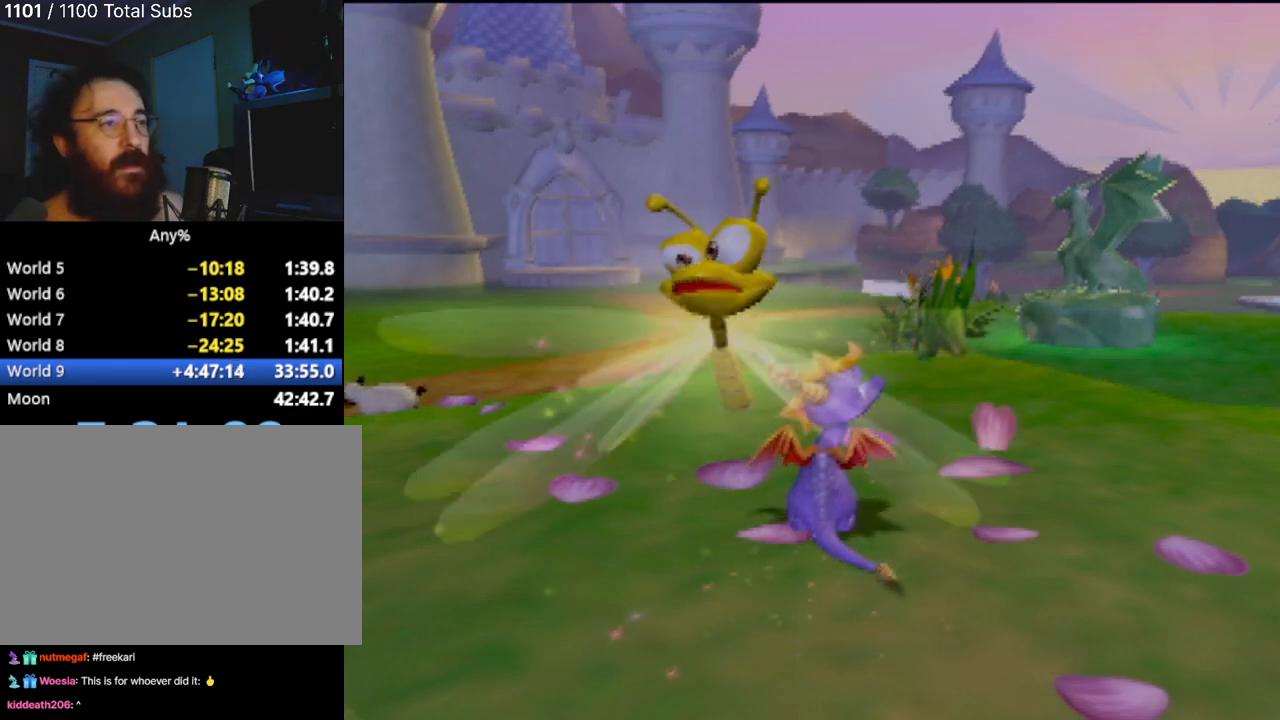
{"buttons": [], "left_stick": "center", "events": [[100, "left_stick", "center"]]}
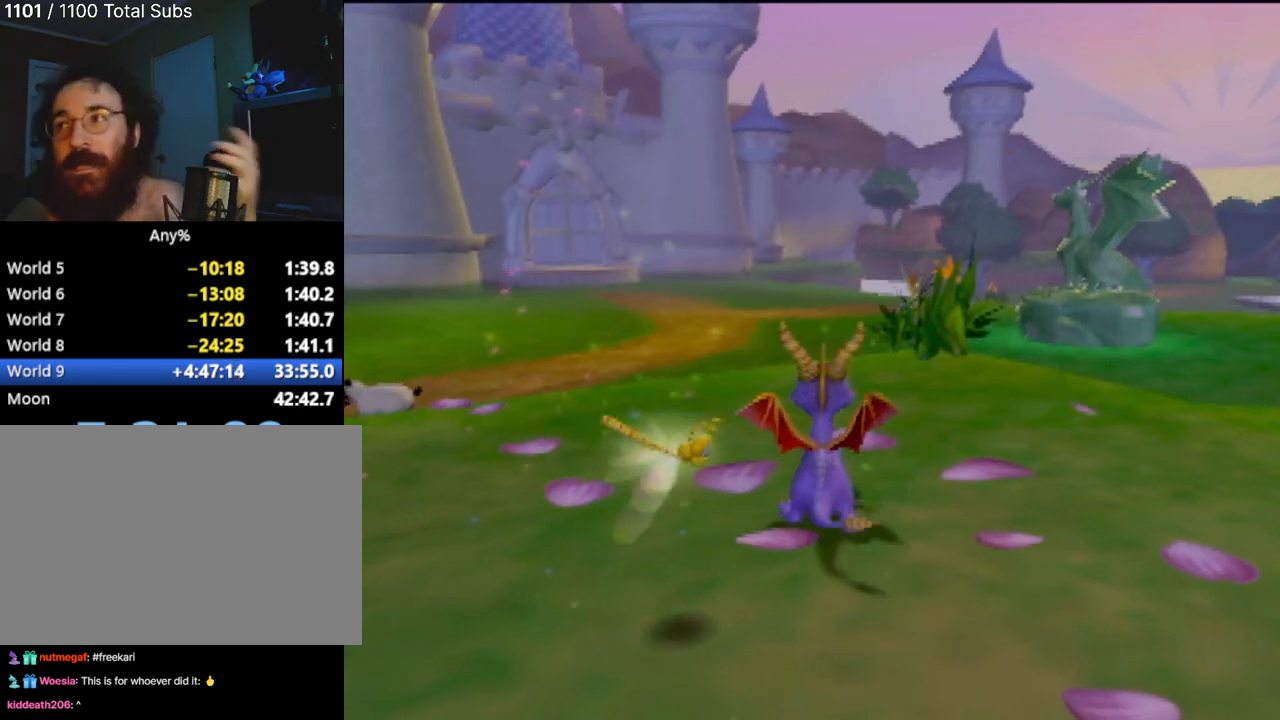
{"buttons": ["SQUARE"], "left_stick": "center", "events": [[251, "SQUARE", "down"]]}
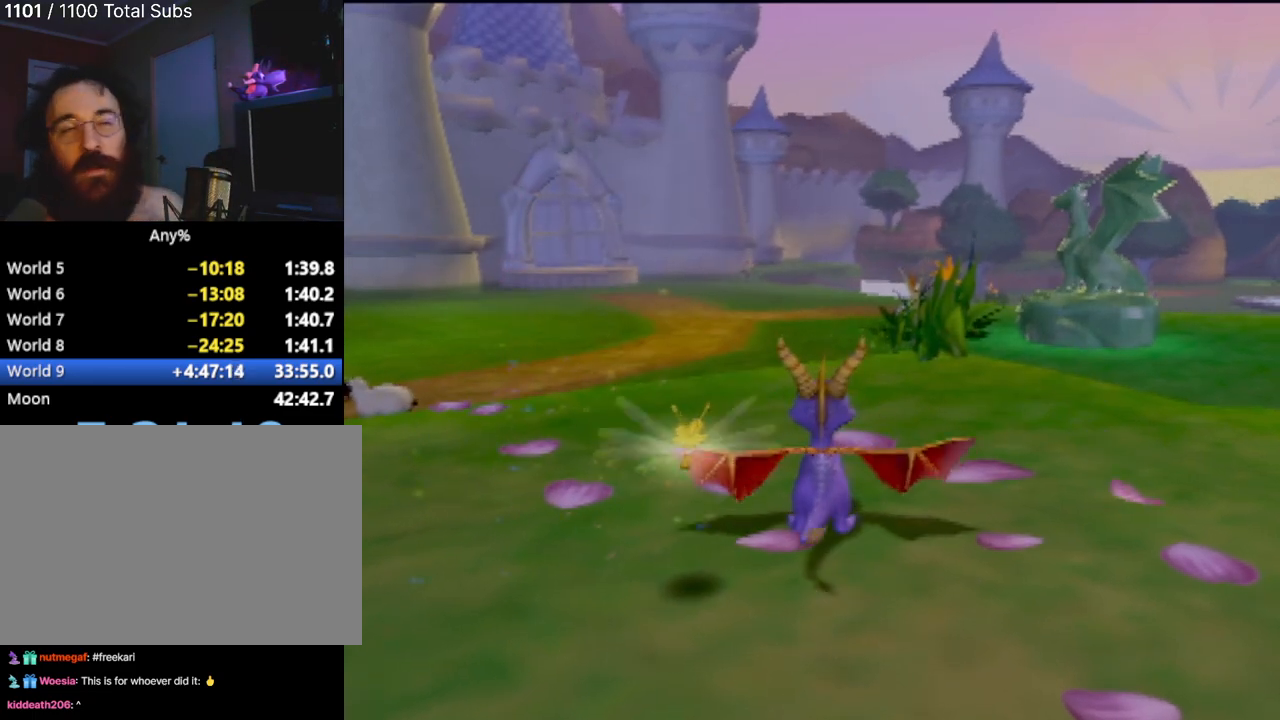
{"buttons": ["SQUARE"], "left_stick": "center", "events": []}
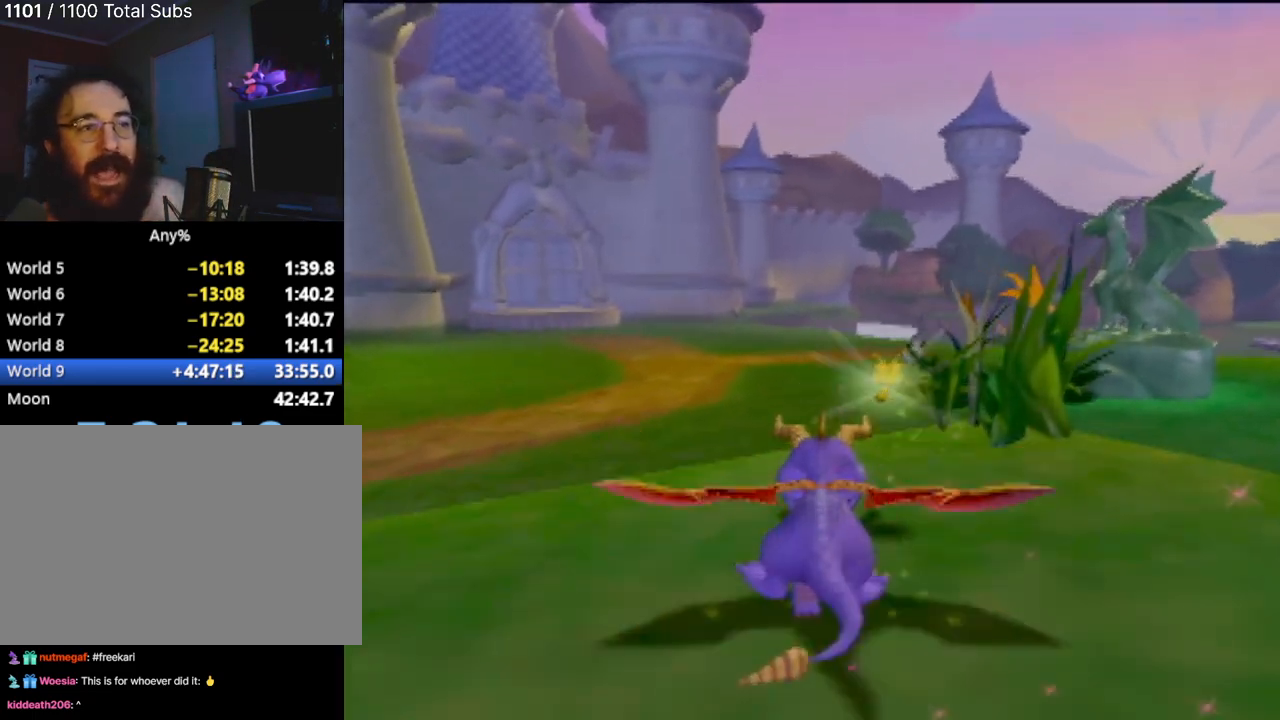
{"buttons": ["SQUARE"], "left_stick": "center", "events": [[284, "left_stick", "right"], [451, "left_stick", "center"]]}
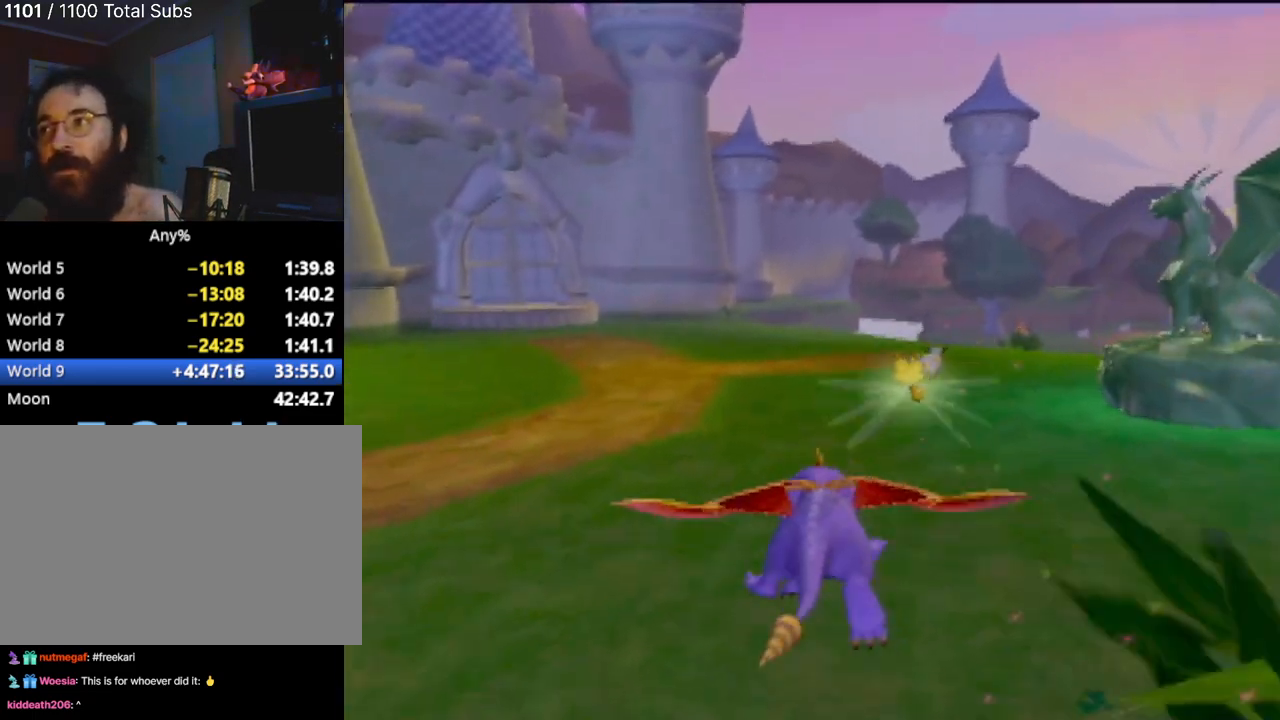
{"buttons": ["SQUARE"], "left_stick": "center", "events": [[133, "CROSS", "down"], [167, "left_stick", "up-left"], [317, "CROSS", "up"], [400, "left_stick", "center"]]}
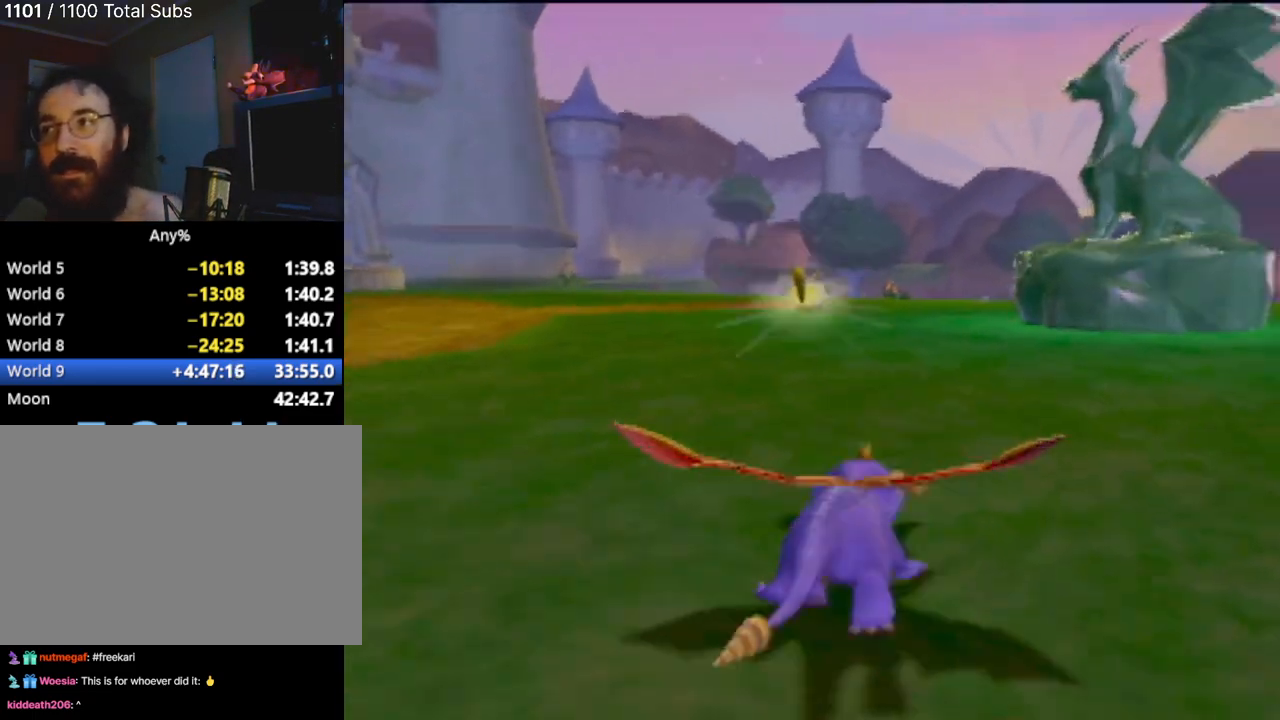
{"buttons": ["SQUARE"], "left_stick": "right", "events": [[434, "left_stick", "right"]]}
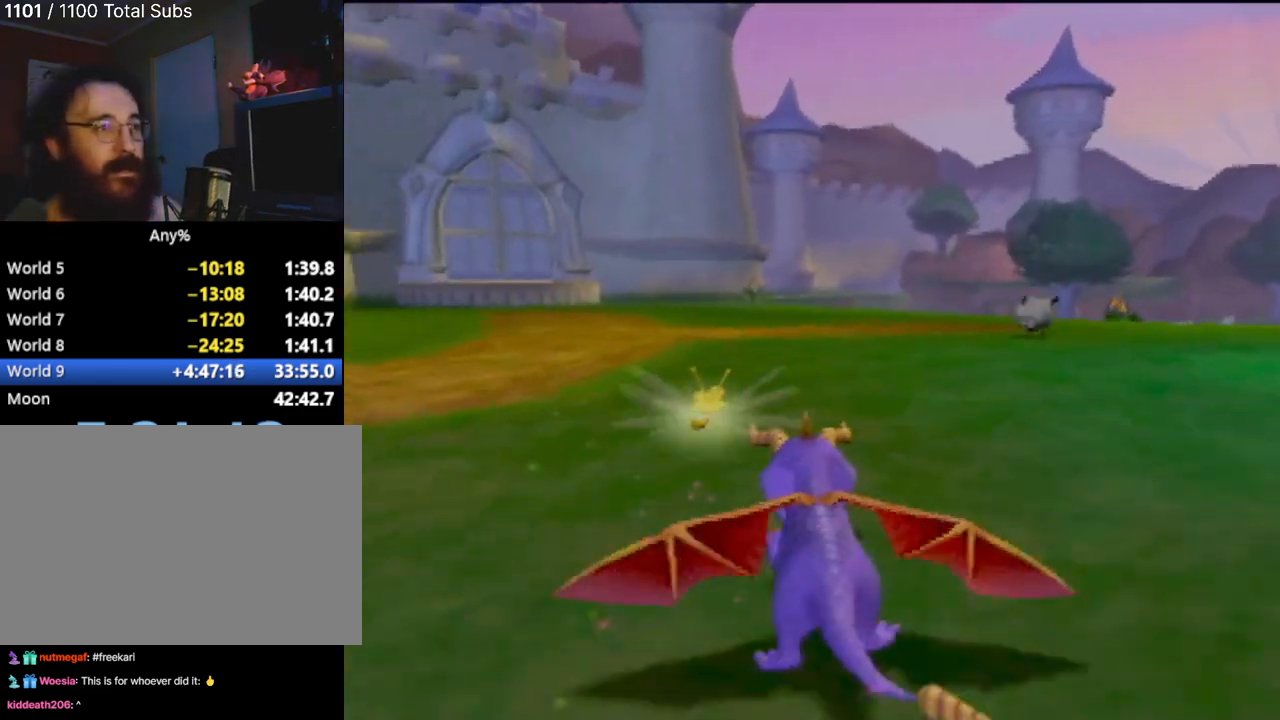
{"buttons": ["SQUARE"], "left_stick": "center", "events": [[100, "left_stick", "center"], [233, "left_stick", "right"], [367, "left_stick", "center"]]}
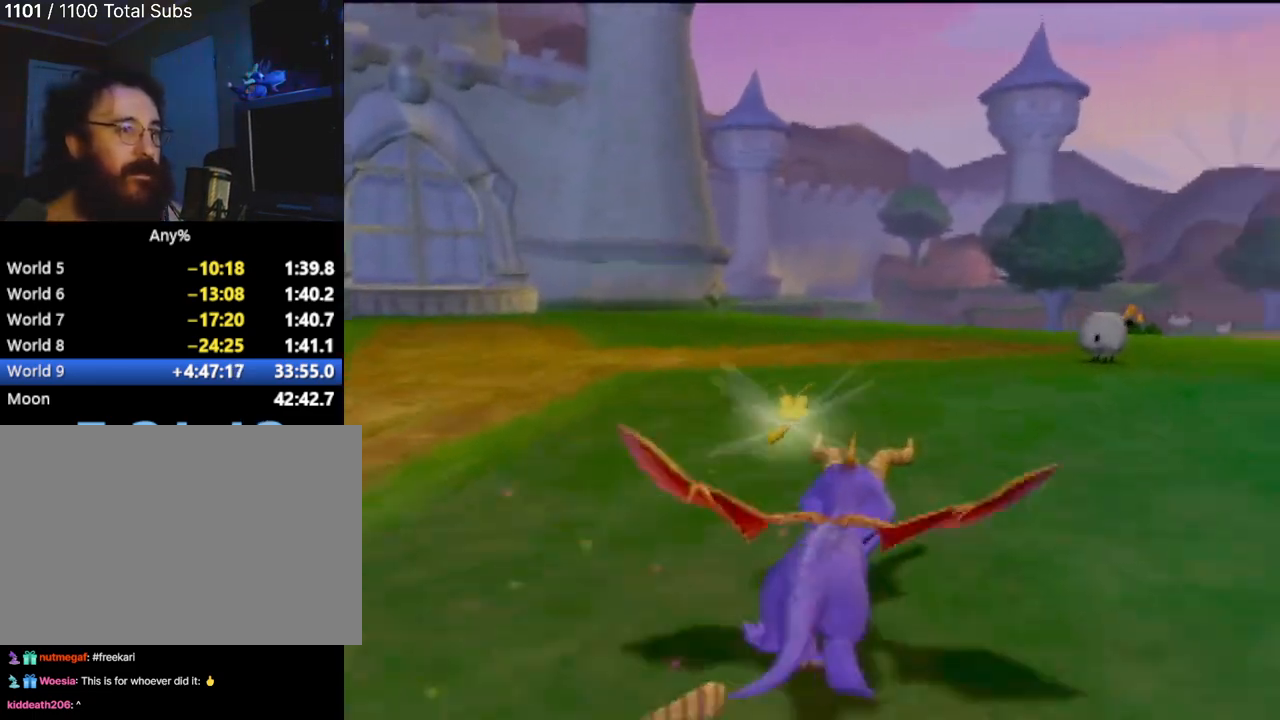
{"buttons": ["SQUARE"], "left_stick": "right", "events": [[417, "left_stick", "right"]]}
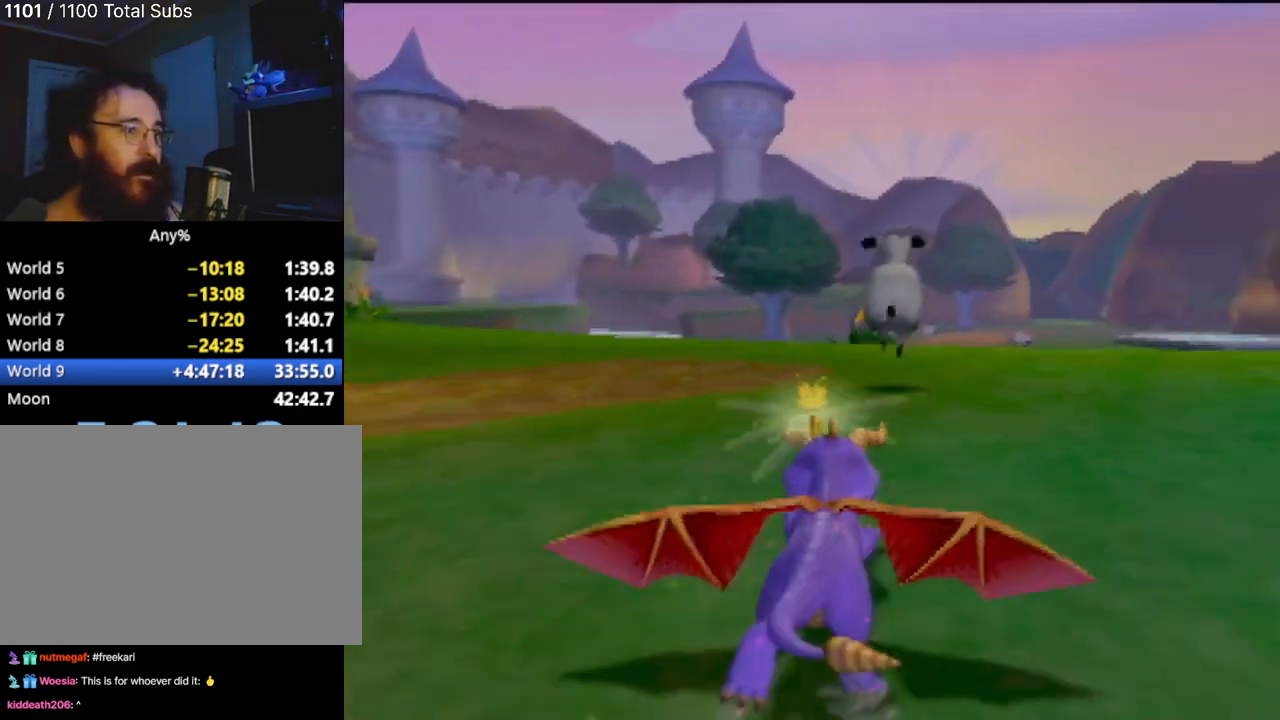
{"buttons": ["SQUARE"], "left_stick": "center", "events": [[83, "left_stick", "center"], [250, "left_stick", "right"], [384, "left_stick", "center"]]}
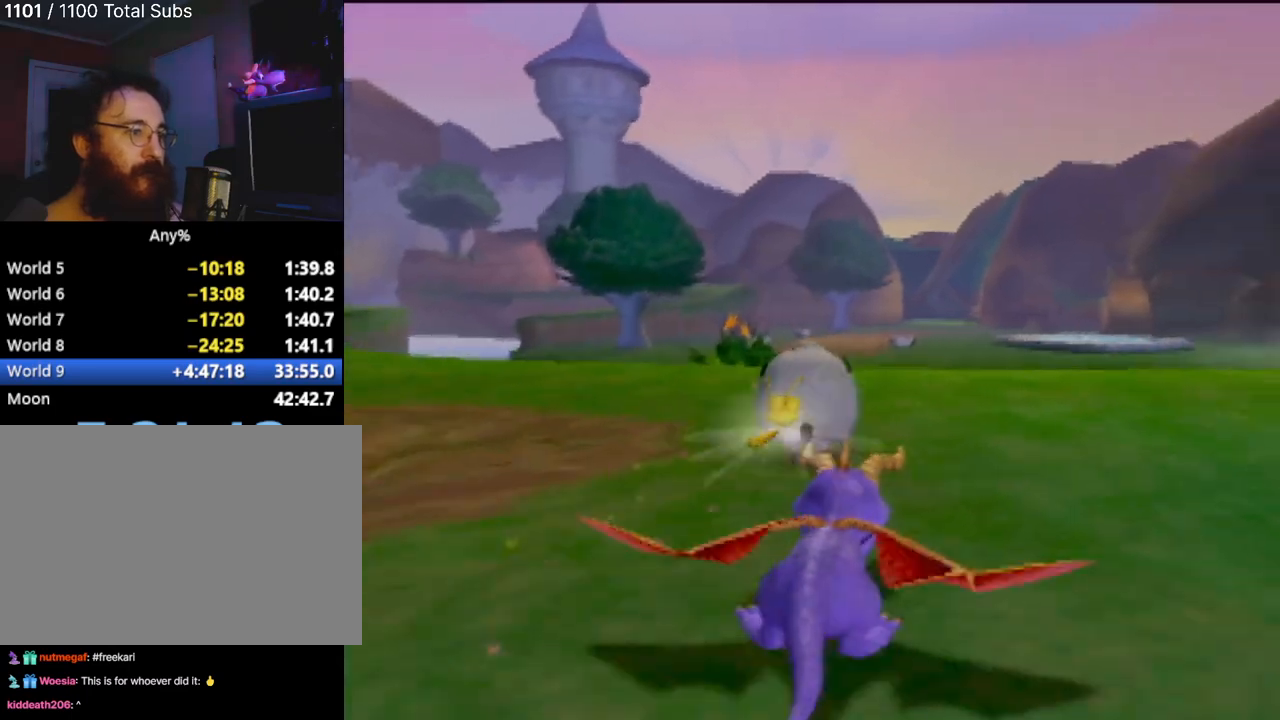
{"buttons": ["SQUARE"], "left_stick": "right", "events": [[50, "left_stick", "right"]]}
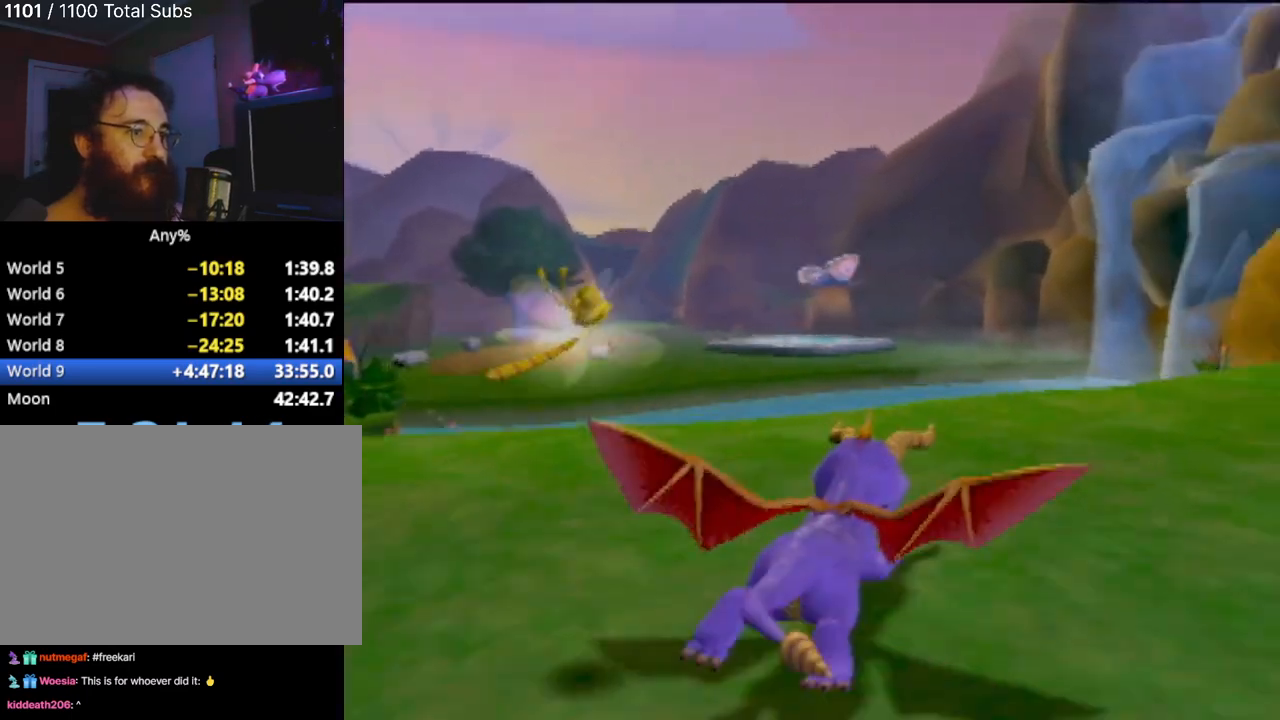
{"buttons": [], "left_stick": "center", "events": [[50, "left_stick", "center"], [434, "SQUARE", "up"]]}